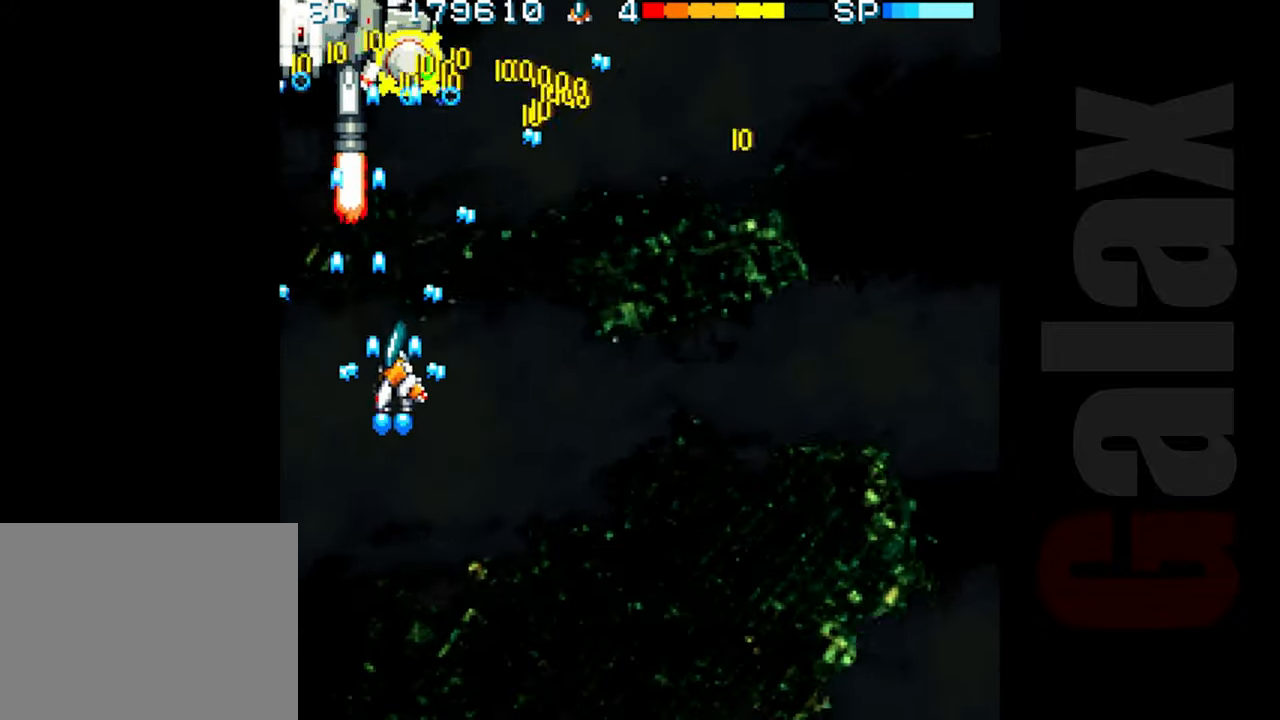
Gameplay with a controller (Xbox layout); each line is a JSON object with the inputs held at the frame after it. "events" lists button and stick changes between this image and that frame as [ms after this image, input, new state], when the widget could be followed in between. Not read: right_stick.
{"buttons": ["B"], "left_stick": "down-right", "events": [[33, "left_stick", "center"], [300, "left_stick", "down-right"]]}
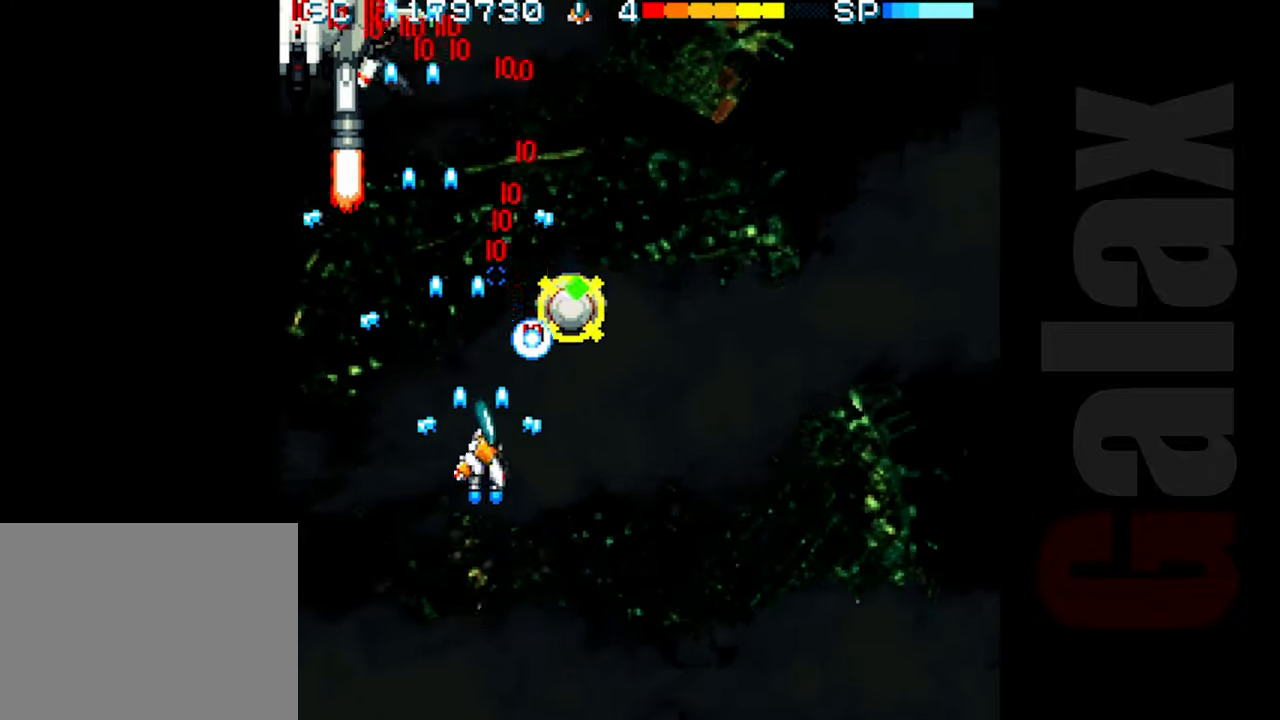
{"buttons": ["B"], "left_stick": "down-right", "events": []}
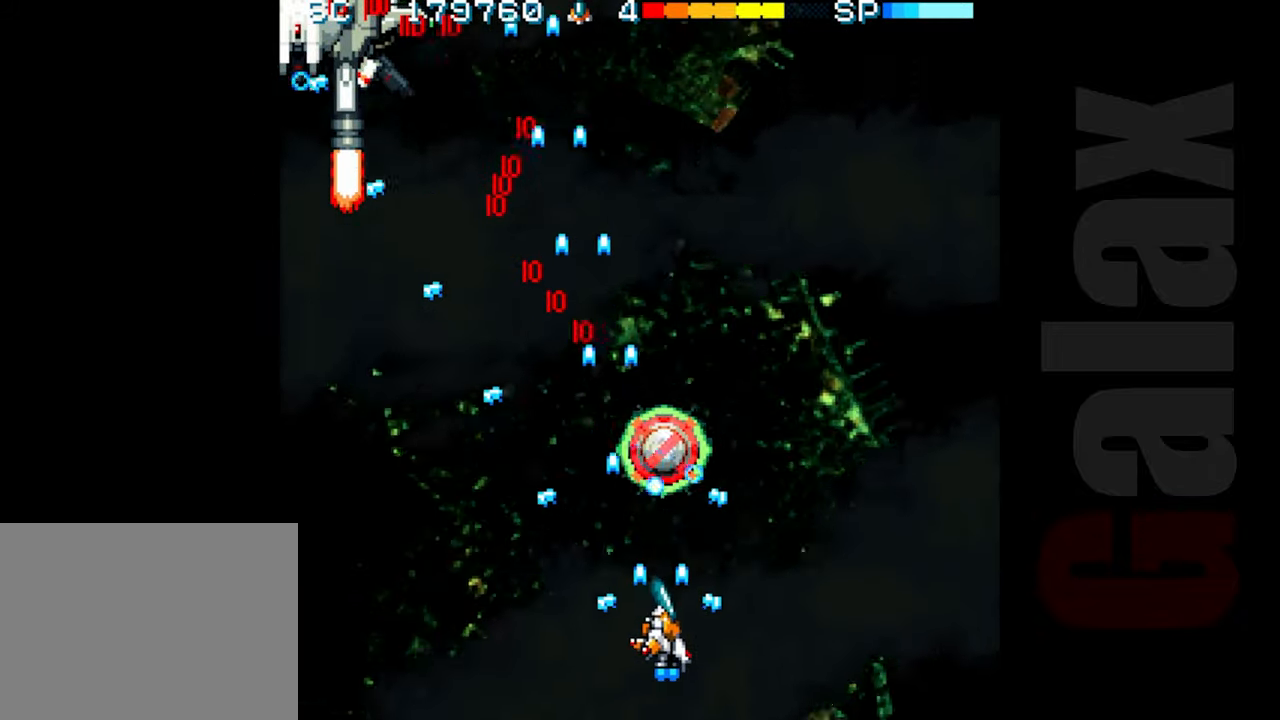
{"buttons": ["R2"], "left_stick": "center", "events": [[100, "B", "up"], [100, "R2", "down"], [150, "left_stick", "center"], [317, "left_stick", "left"], [383, "left_stick", "center"]]}
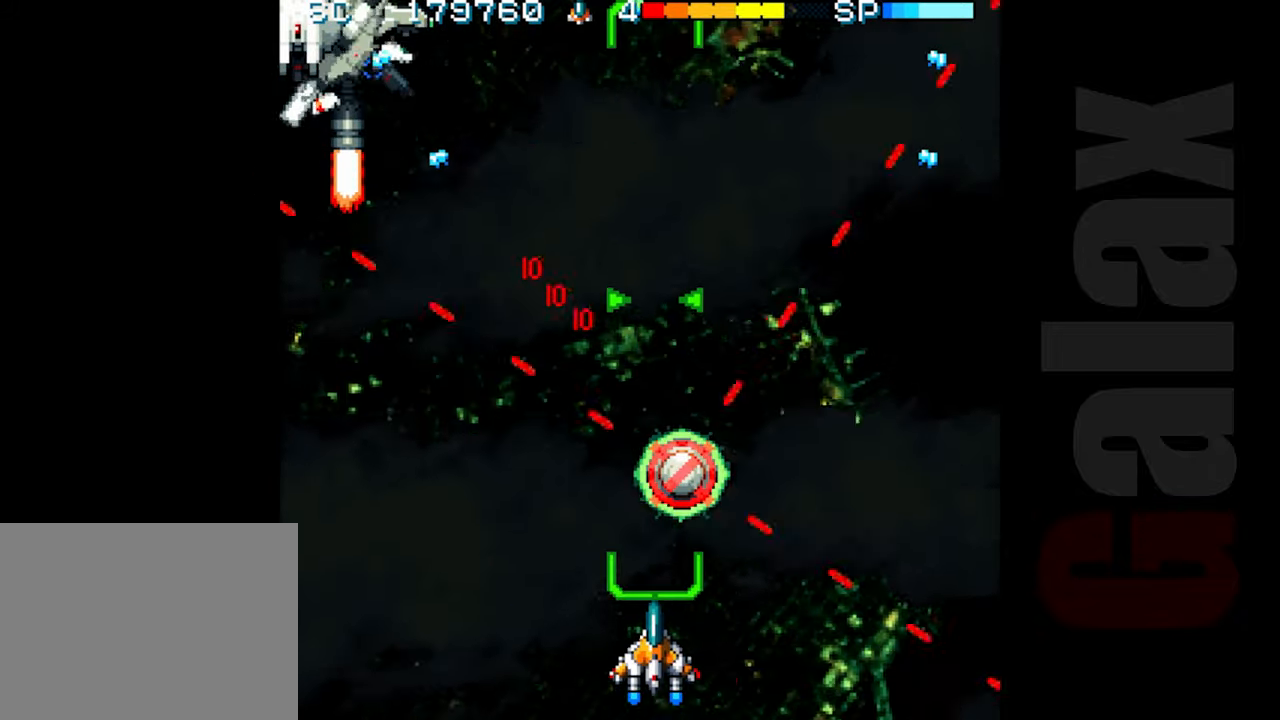
{"buttons": ["R2"], "left_stick": "center", "events": [[117, "left_stick", "right"], [183, "left_stick", "center"]]}
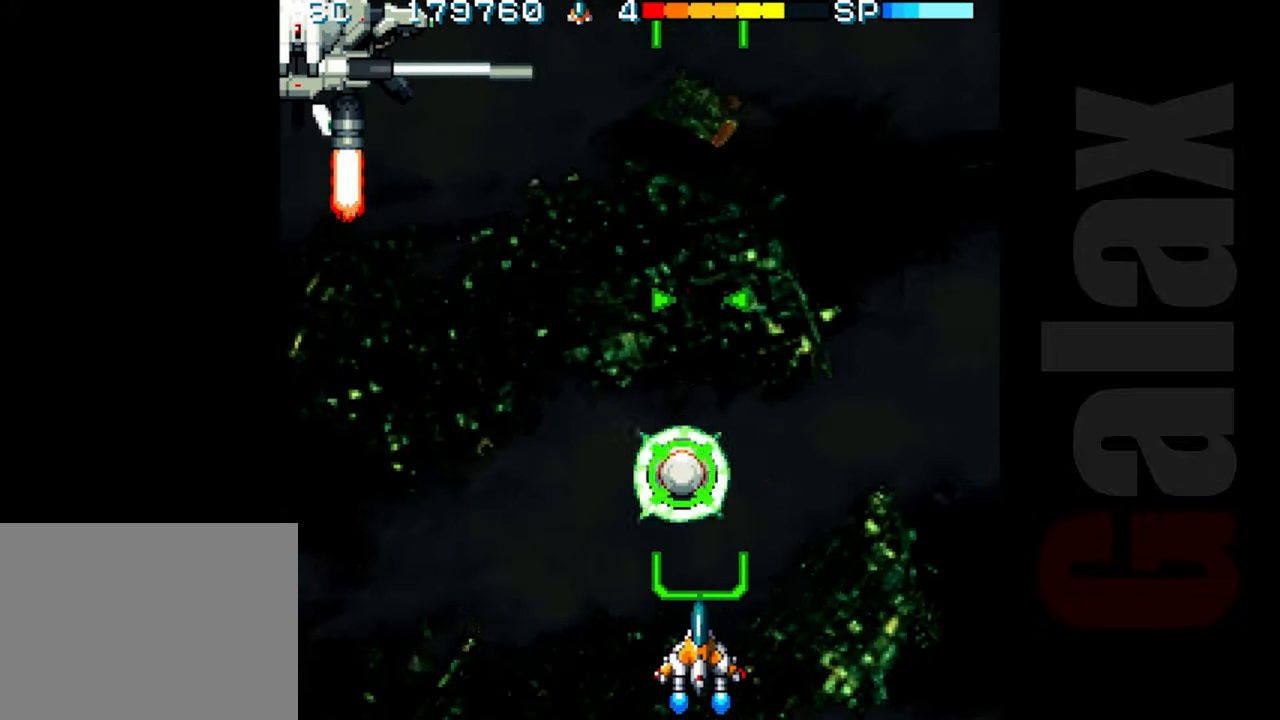
{"buttons": ["B"], "left_stick": "center", "events": [[133, "R2", "up"], [267, "B", "down"], [317, "R2", "down"], [317, "X", "down"], [417, "R2", "up"], [417, "X", "up"]]}
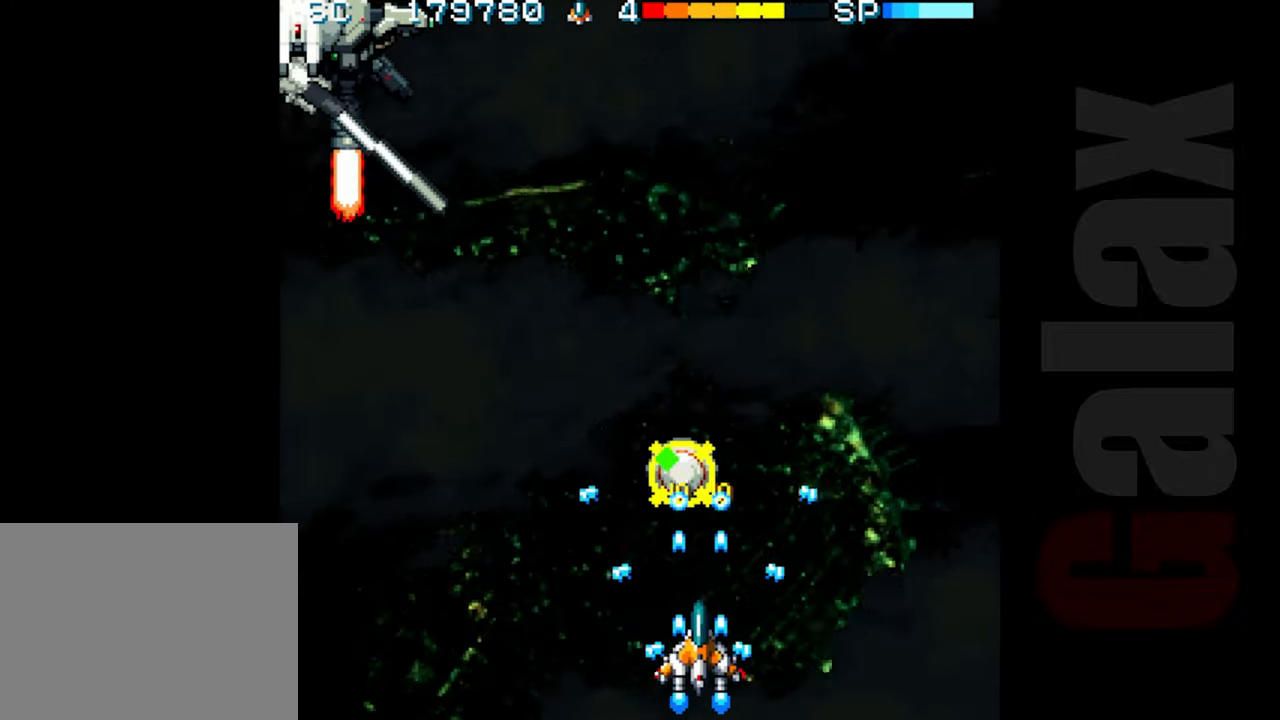
{"buttons": ["B"], "left_stick": "center", "events": [[67, "left_stick", "up-left"], [183, "left_stick", "center"], [367, "left_stick", "up"], [433, "left_stick", "center"]]}
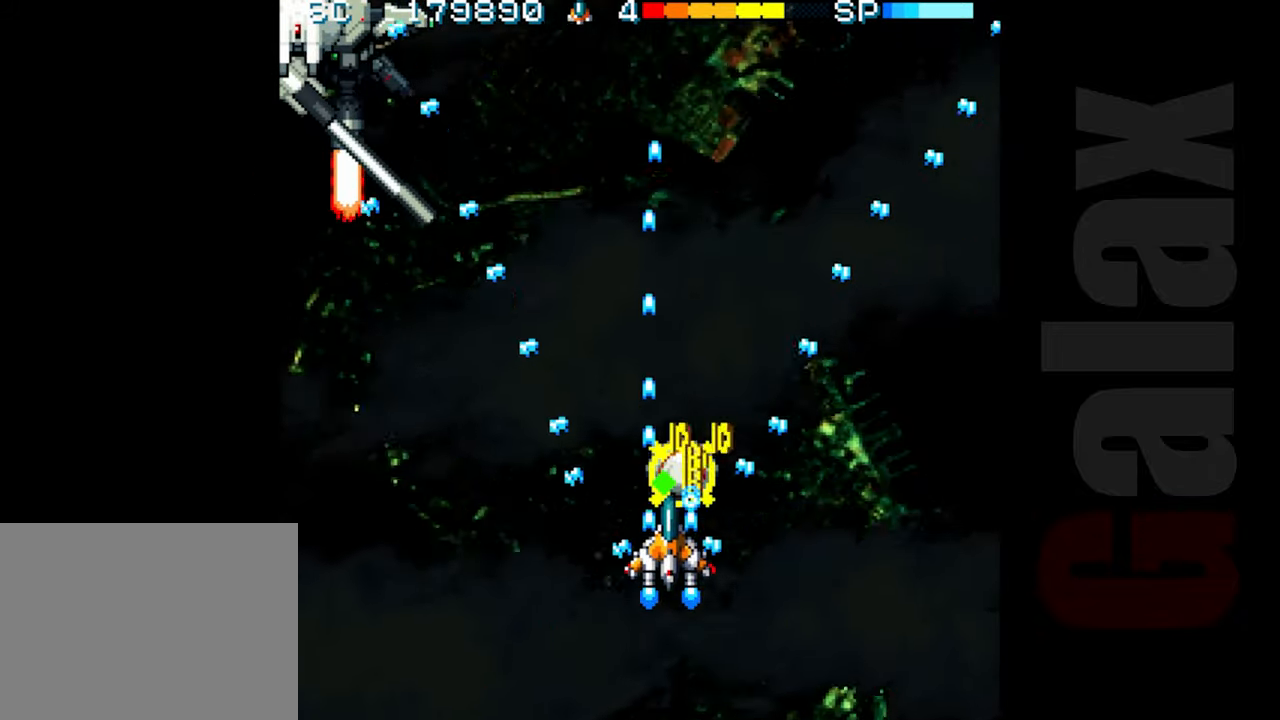
{"buttons": ["B"], "left_stick": "down", "events": [[100, "left_stick", "down"], [217, "left_stick", "center"], [433, "left_stick", "right"], [500, "left_stick", "down"]]}
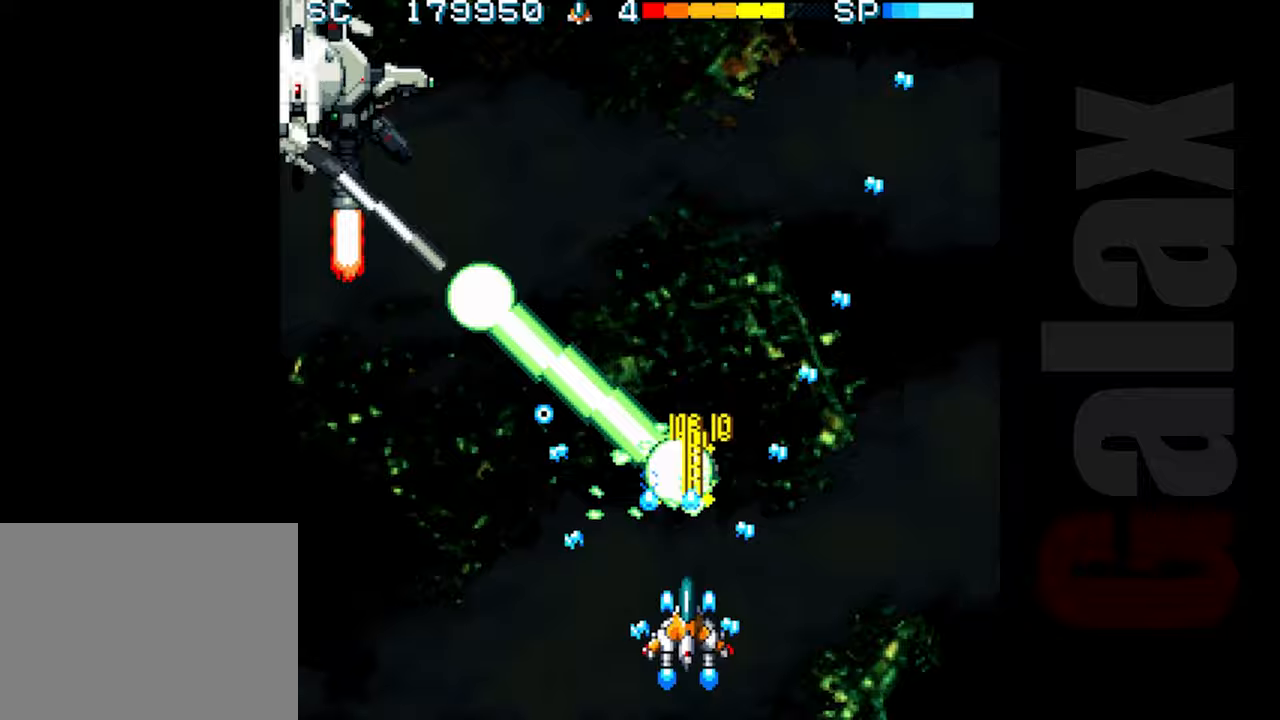
{"buttons": ["B"], "left_stick": "center", "events": [[17, "left_stick", "center"]]}
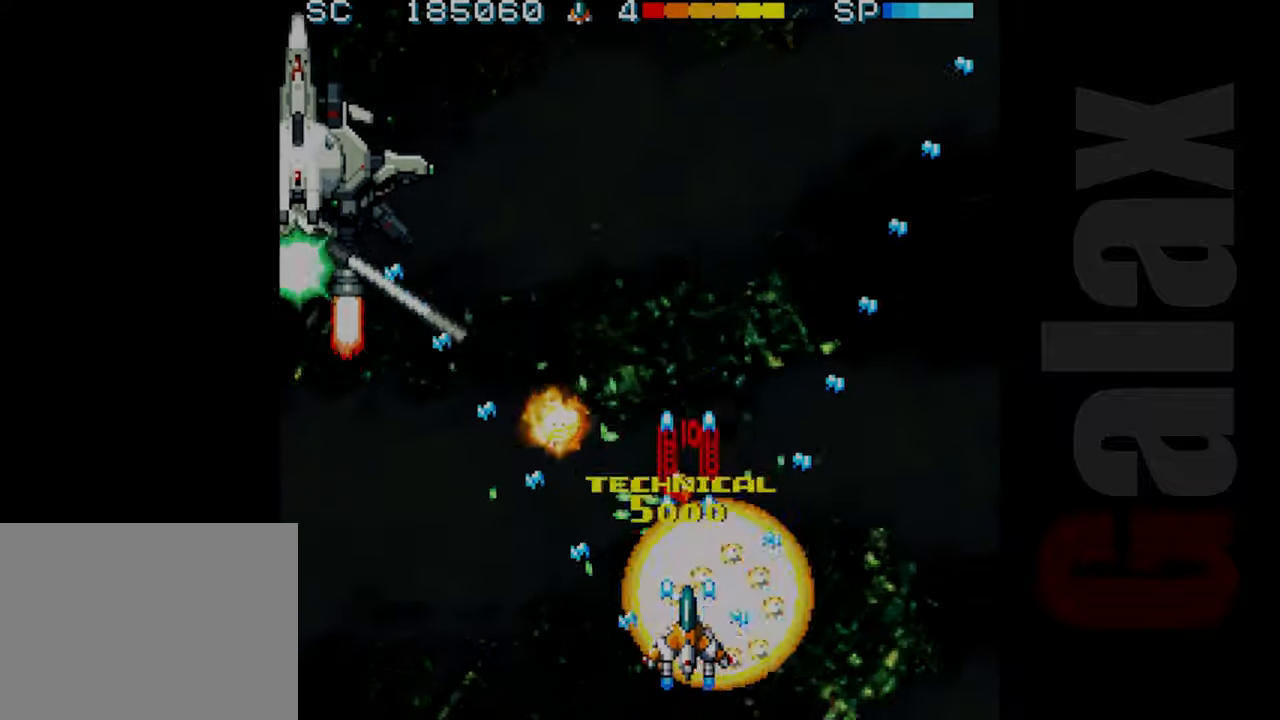
{"buttons": ["B"], "left_stick": "up-left", "events": [[167, "left_stick", "right"], [233, "left_stick", "center"], [333, "left_stick", "up"], [450, "left_stick", "up-left"]]}
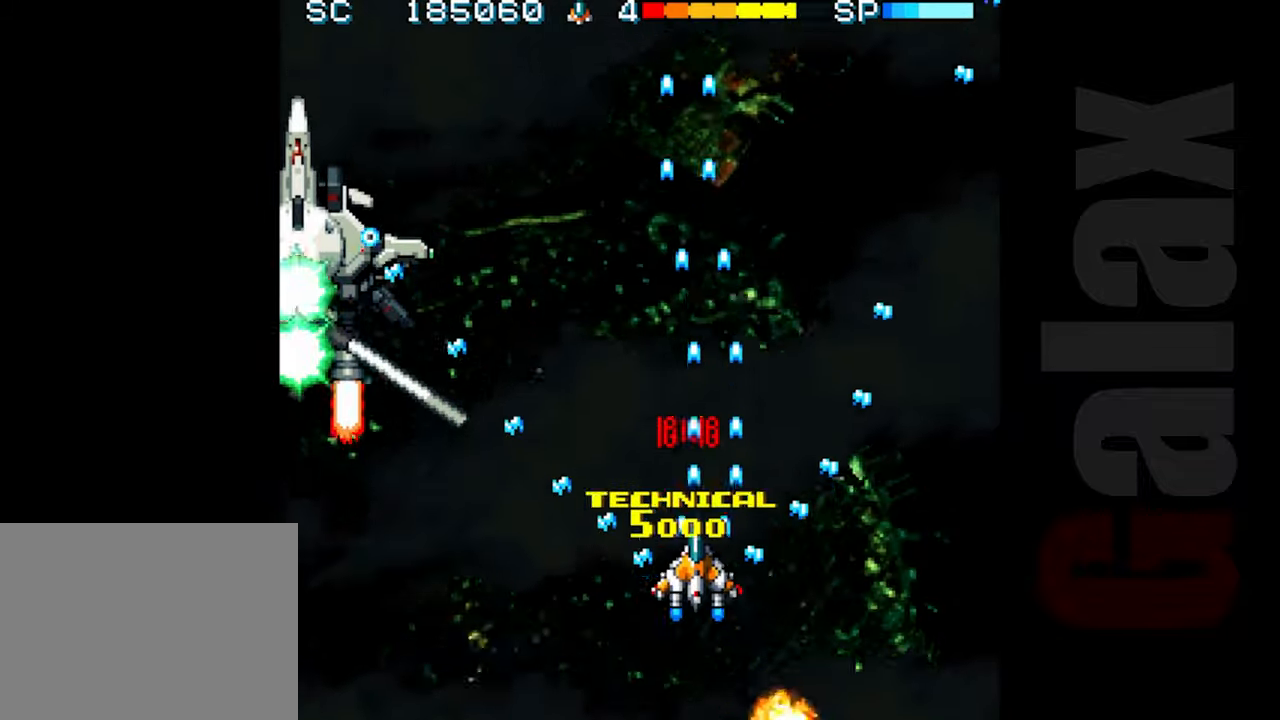
{"buttons": ["R2"], "left_stick": "up-right", "events": [[83, "left_stick", "left"], [183, "left_stick", "center"], [250, "left_stick", "down"], [333, "left_stick", "right"], [367, "B", "up"], [367, "R2", "down"], [417, "left_stick", "up-right"]]}
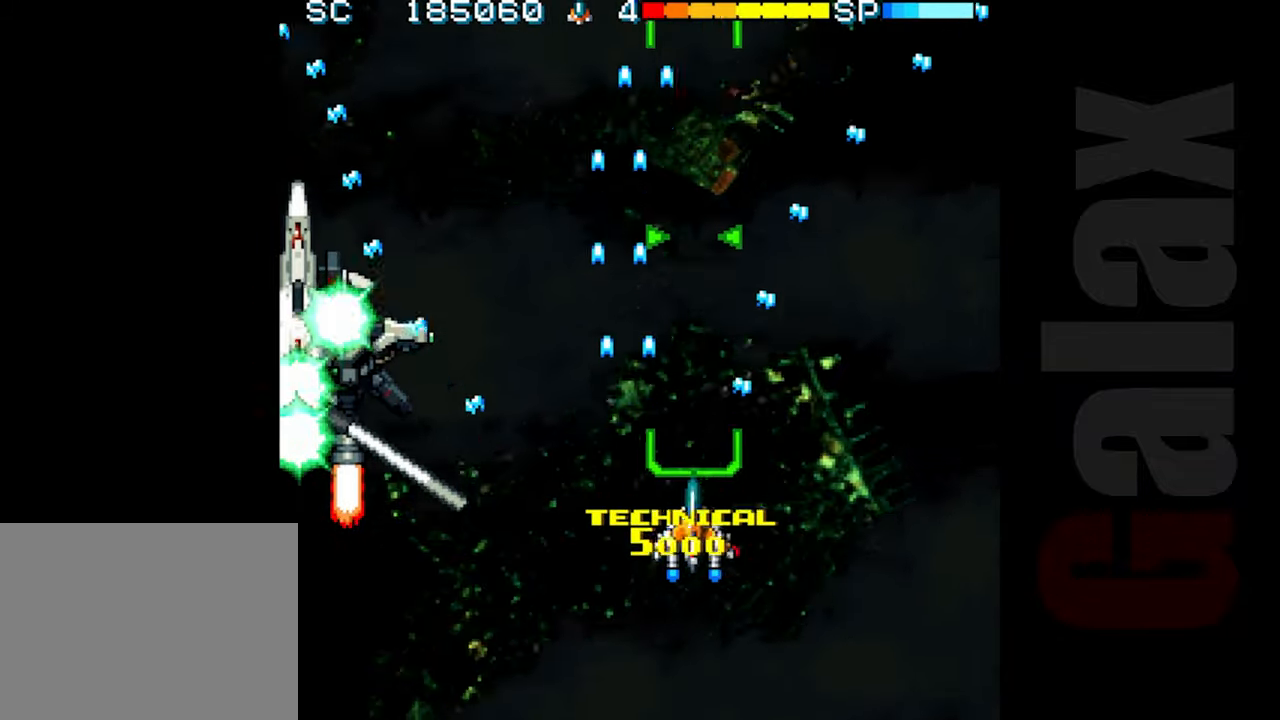
{"buttons": ["R2"], "left_stick": "center", "events": [[367, "left_stick", "up-left"], [483, "left_stick", "center"]]}
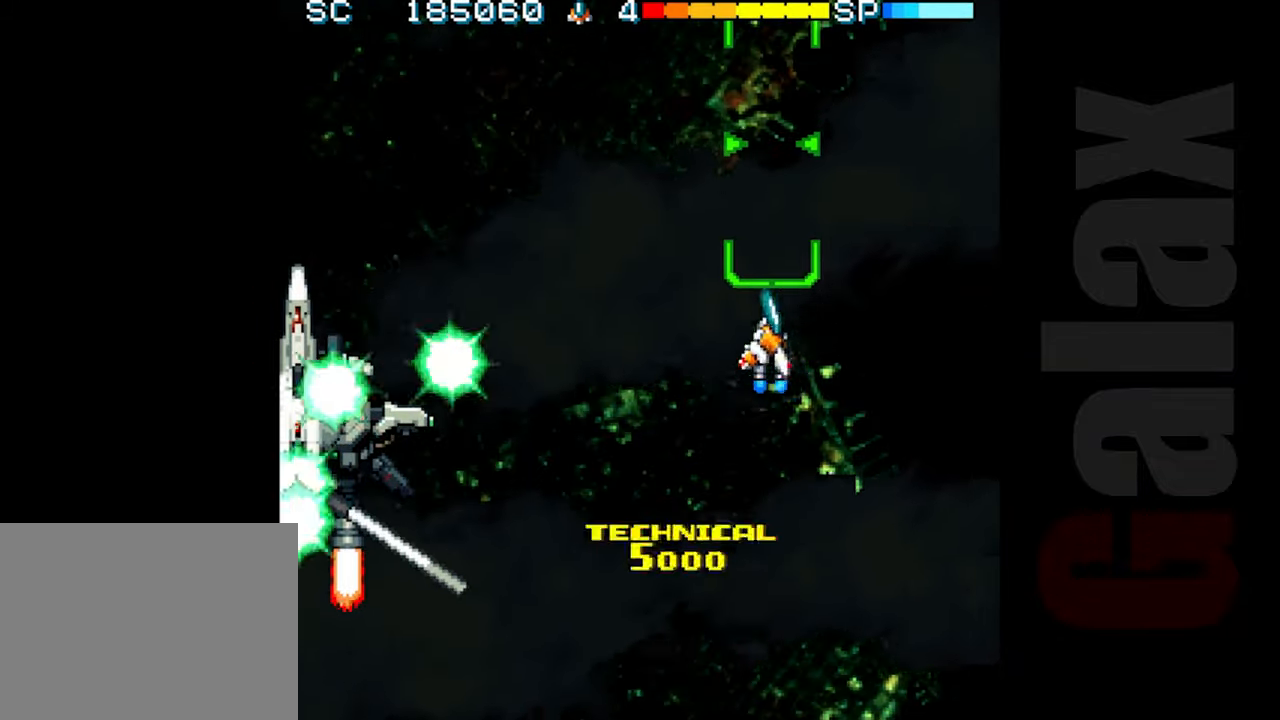
{"buttons": ["R2"], "left_stick": "center", "events": [[133, "left_stick", "up"], [217, "left_stick", "up-right"], [450, "left_stick", "center"]]}
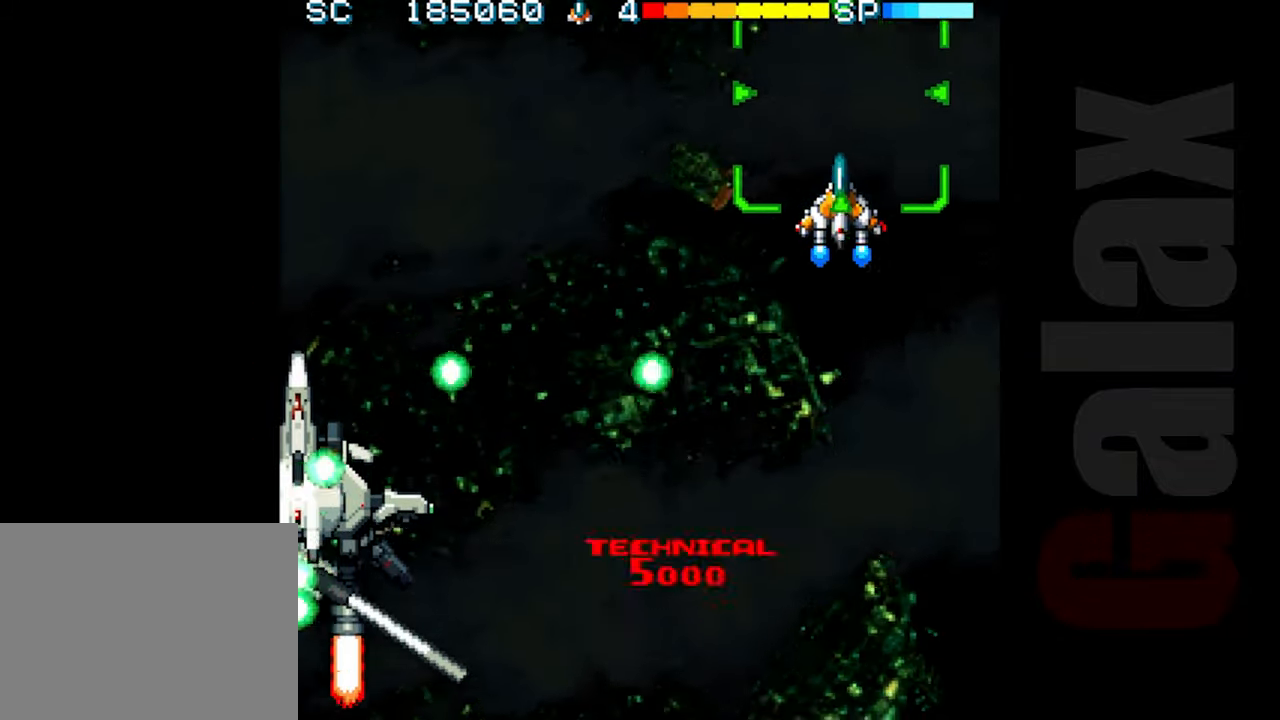
{"buttons": ["R2"], "left_stick": "down", "events": [[167, "left_stick", "up"], [317, "left_stick", "left"], [383, "left_stick", "center"], [433, "left_stick", "down"]]}
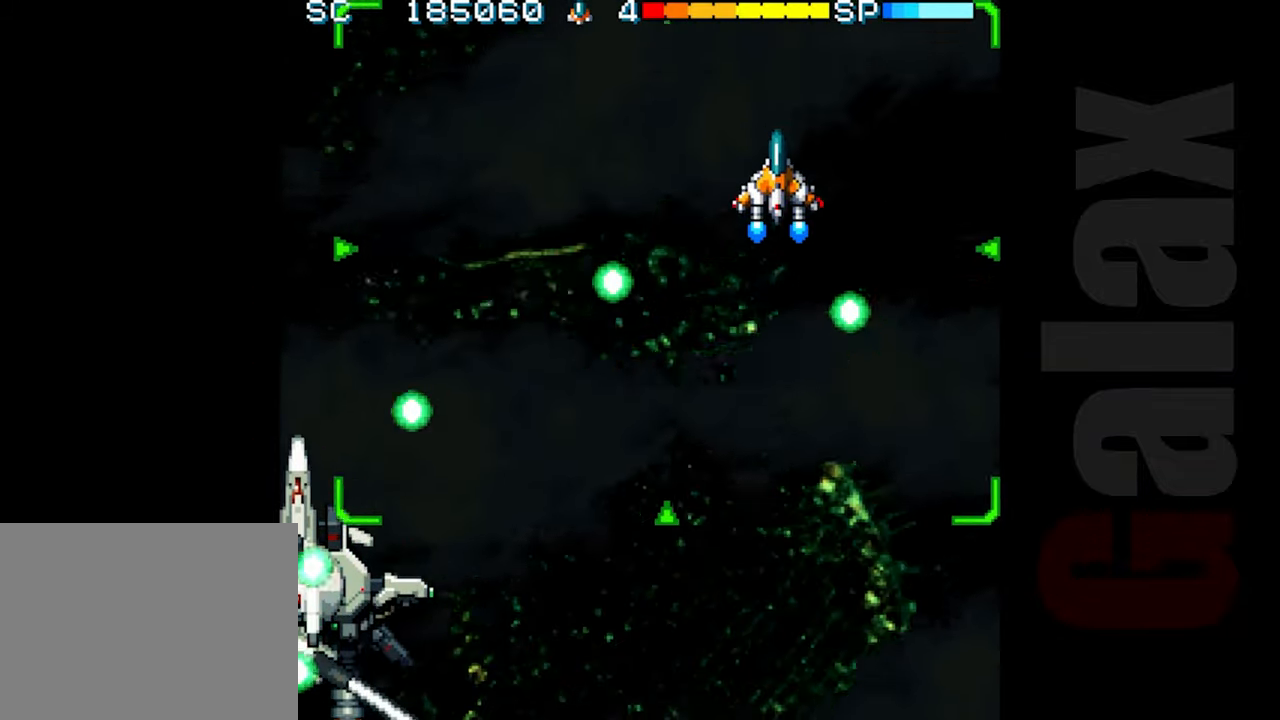
{"buttons": ["R2"], "left_stick": "center", "events": [[167, "left_stick", "down-right"], [450, "left_stick", "center"]]}
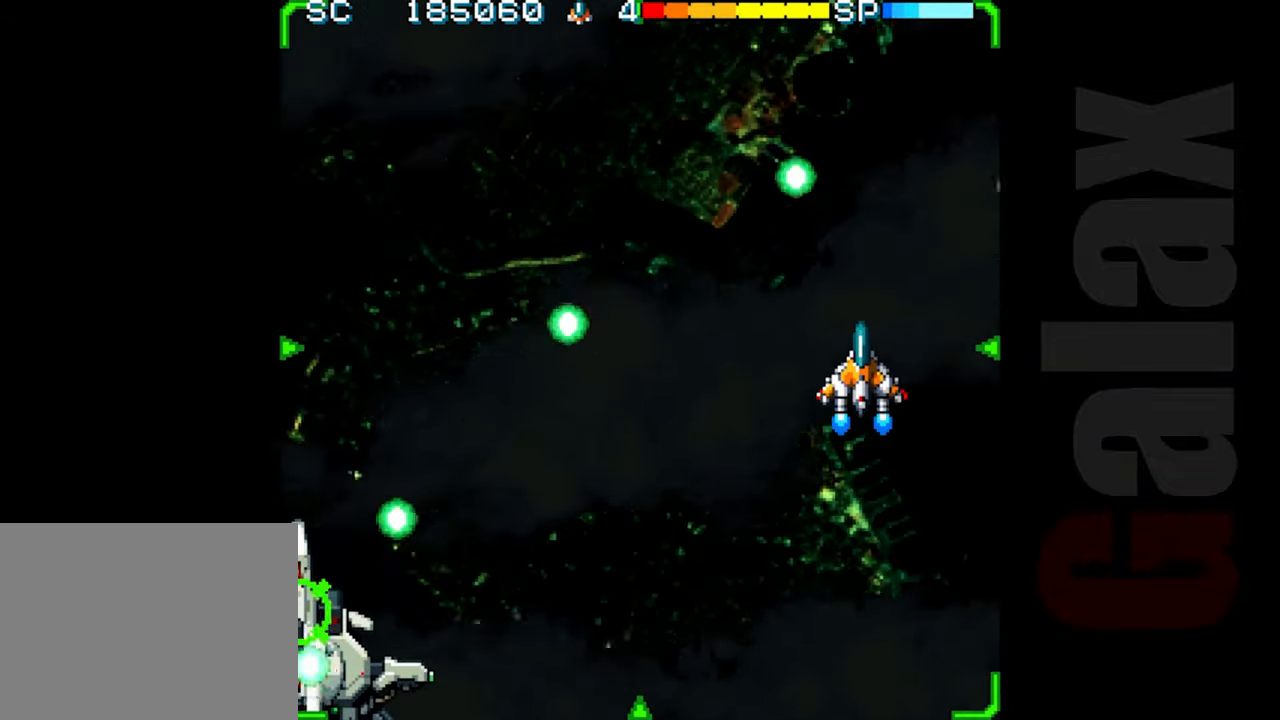
{"buttons": ["R2"], "left_stick": "center", "events": [[283, "left_stick", "down"], [417, "left_stick", "center"]]}
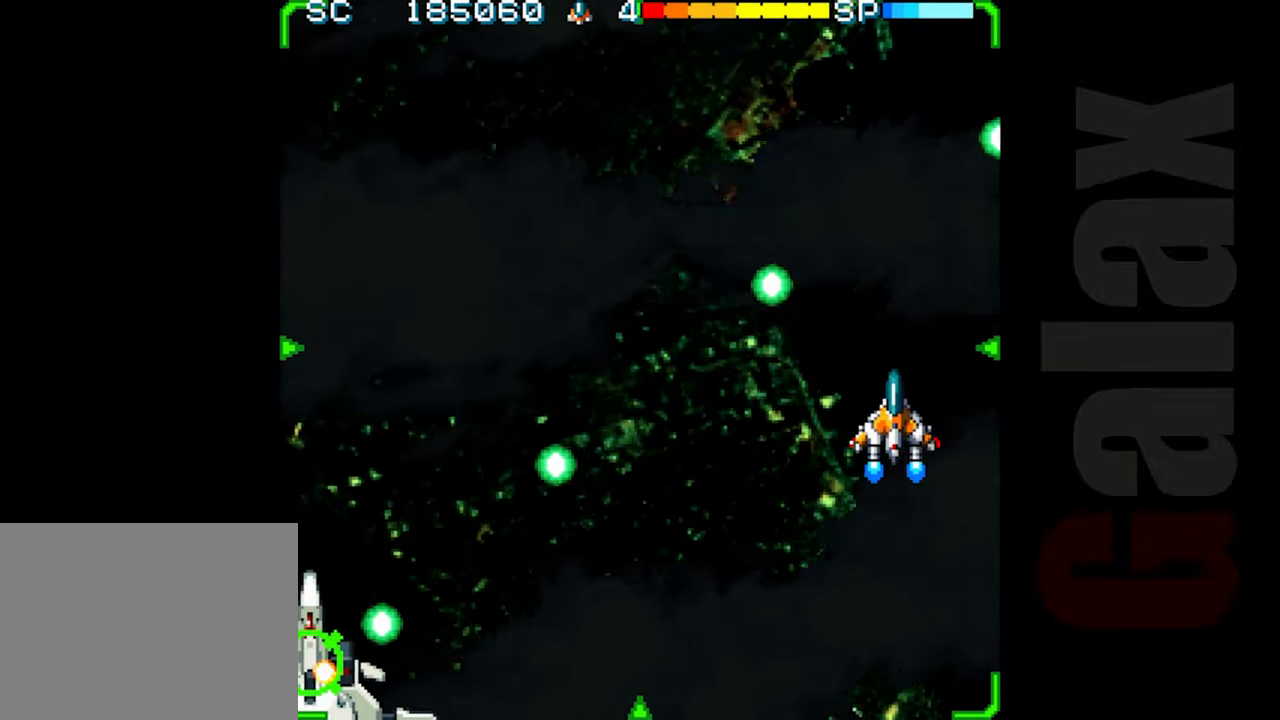
{"buttons": ["R2"], "left_stick": "left", "events": [[67, "left_stick", "down"], [117, "X", "down"], [233, "X", "up"], [483, "left_stick", "left"]]}
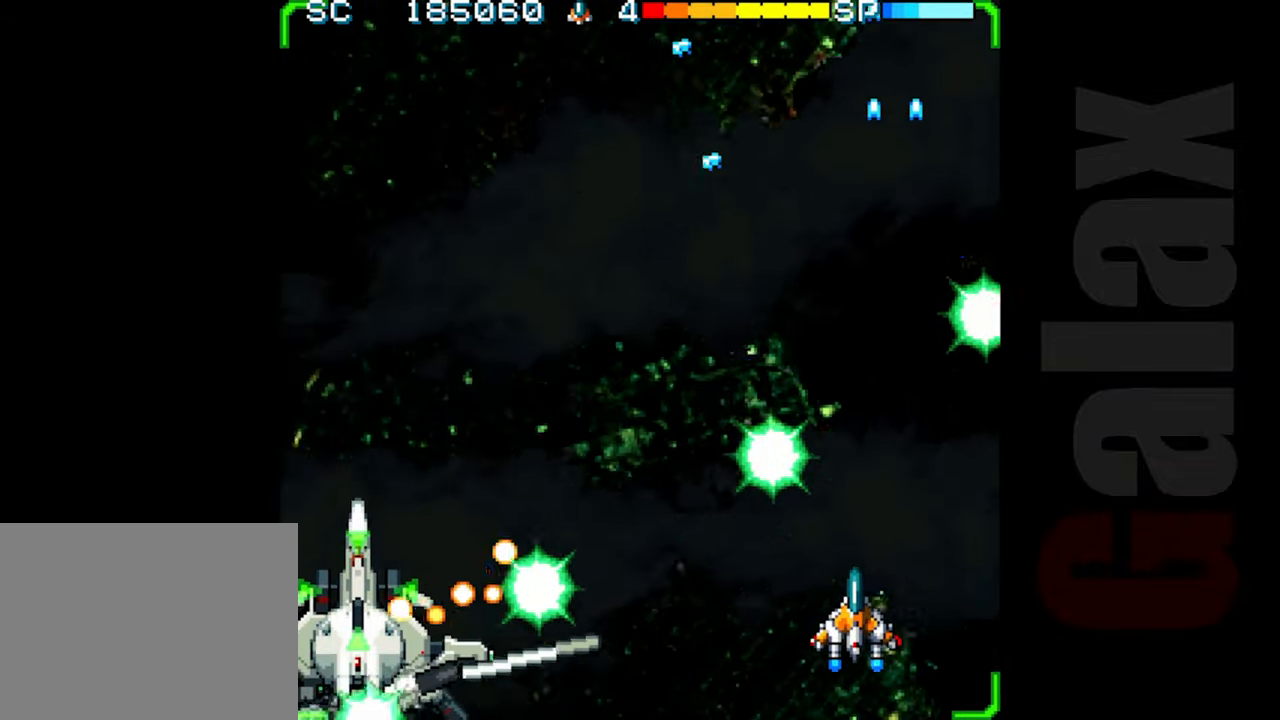
{"buttons": ["R2"], "left_stick": "up", "events": [[33, "left_stick", "center"], [83, "R2", "up"], [283, "R2", "down"], [283, "left_stick", "up"]]}
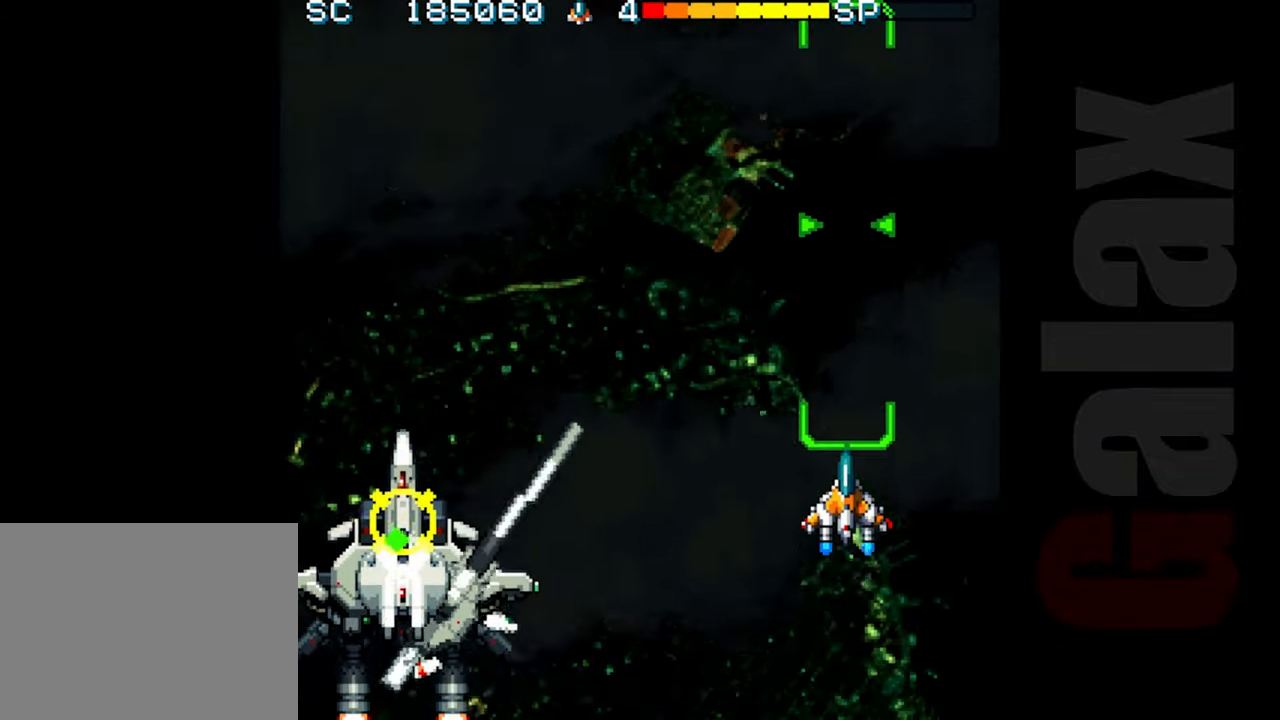
{"buttons": ["R2"], "left_stick": "down-left", "events": [[133, "left_stick", "left"], [183, "left_stick", "down-left"]]}
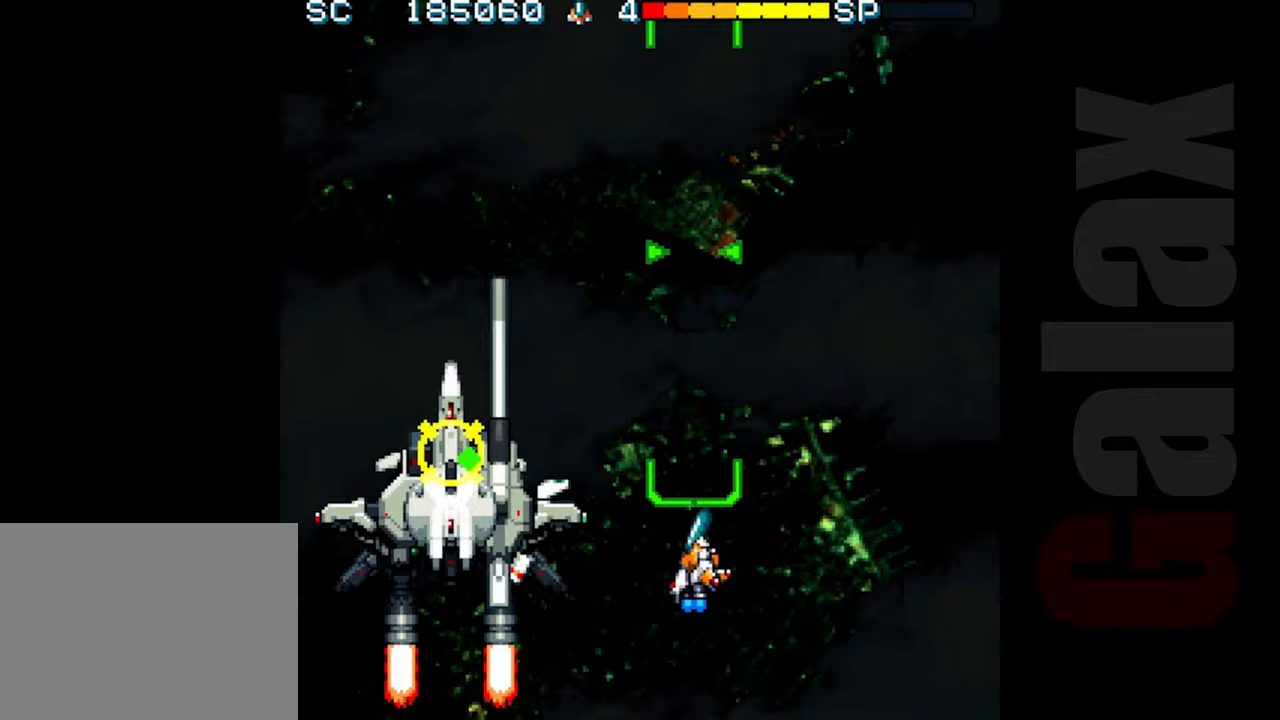
{"buttons": ["R2"], "left_stick": "left", "events": [[33, "left_stick", "down"], [283, "left_stick", "left"]]}
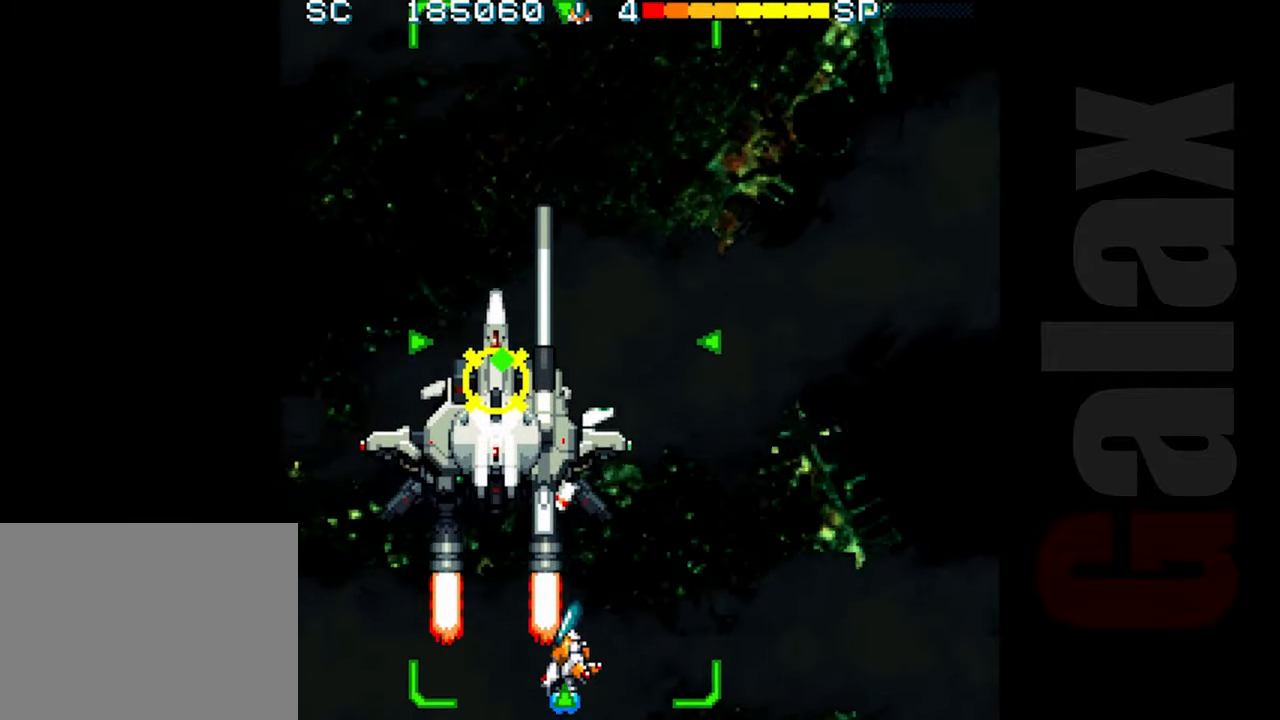
{"buttons": ["R2"], "left_stick": "up", "events": [[50, "left_stick", "center"], [383, "left_stick", "up"]]}
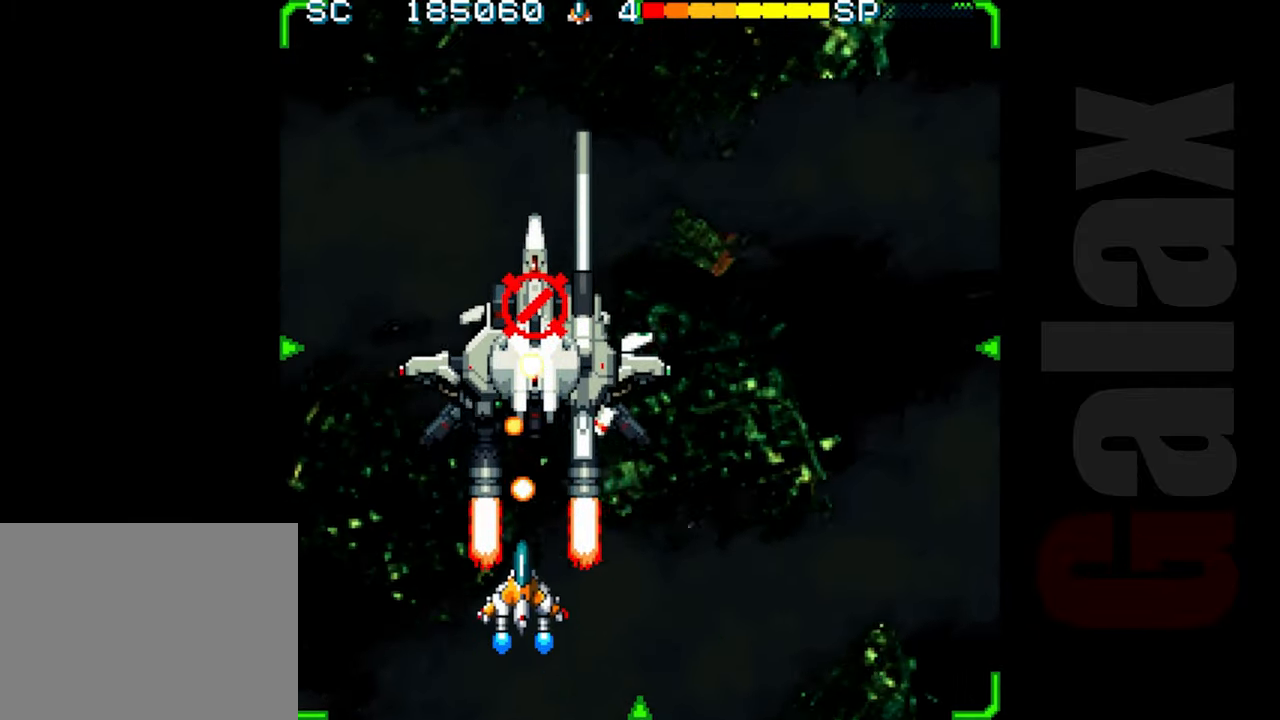
{"buttons": ["R2"], "left_stick": "center", "events": [[50, "left_stick", "right"], [150, "left_stick", "down-right"], [333, "left_stick", "center"]]}
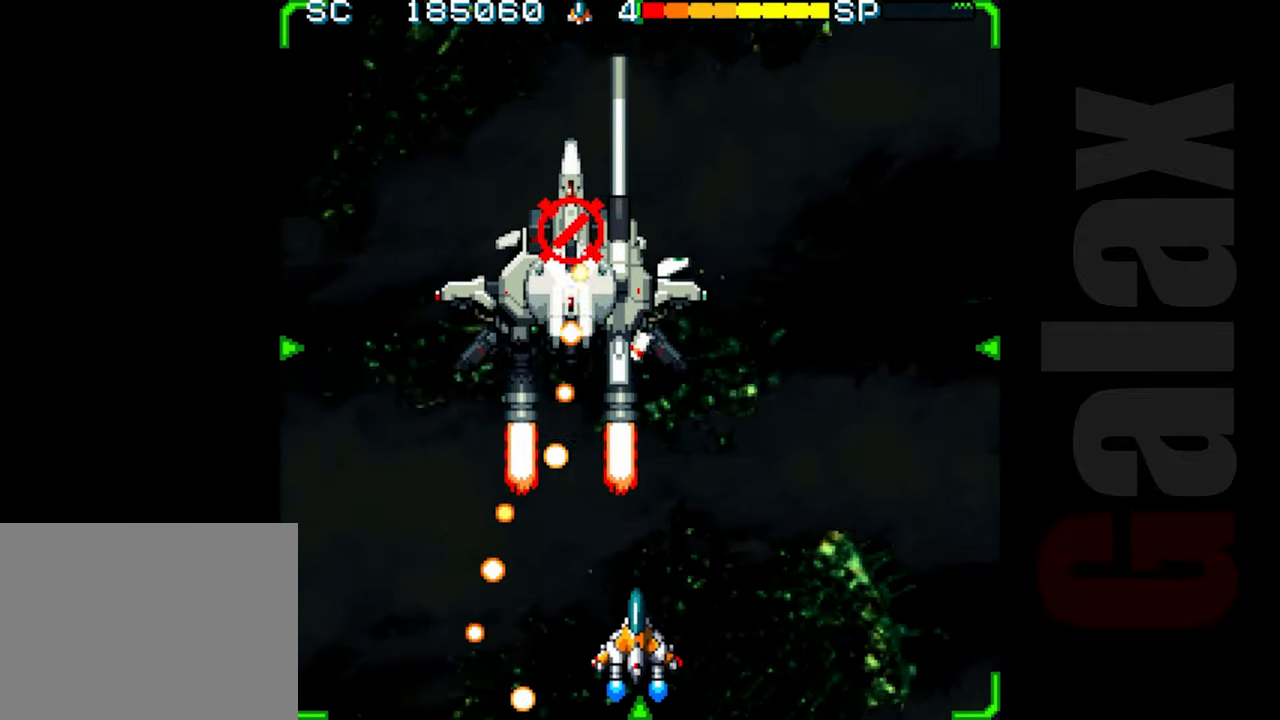
{"buttons": ["R2"], "left_stick": "right", "events": [[100, "left_stick", "right"], [183, "left_stick", "center"], [483, "left_stick", "right"]]}
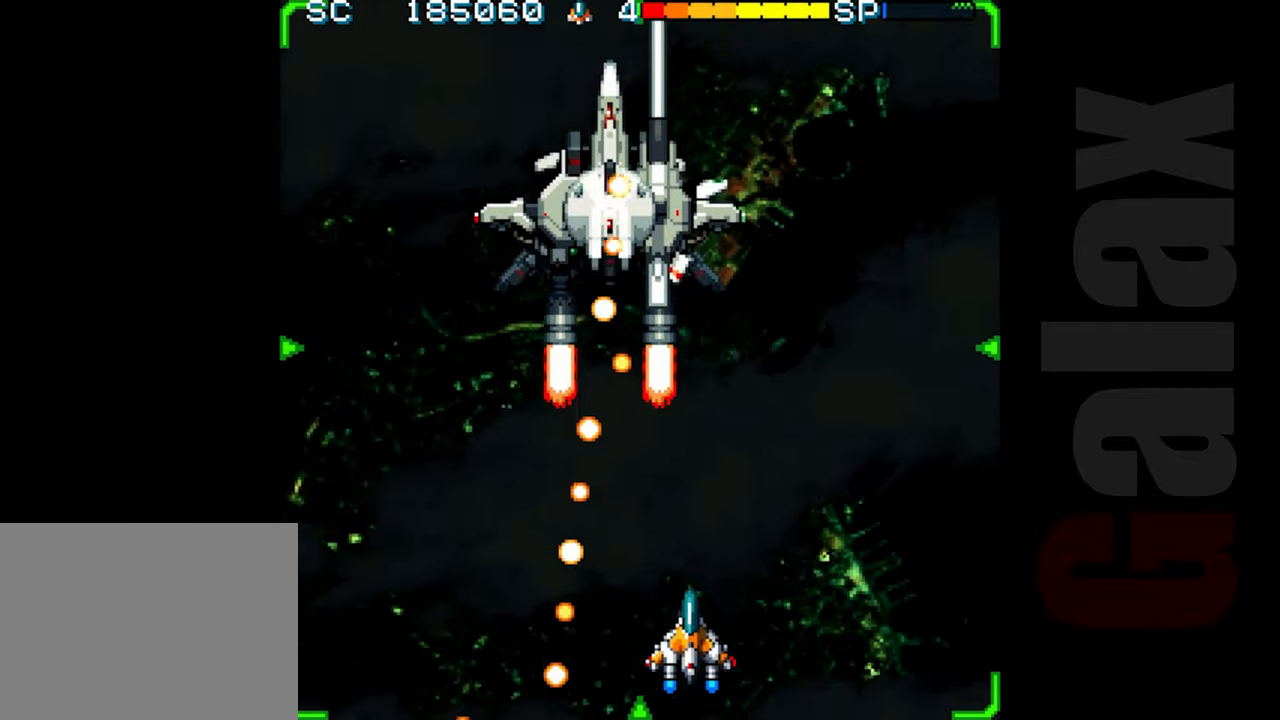
{"buttons": ["B"], "left_stick": "up", "events": [[50, "left_stick", "center"], [67, "R2", "up"], [183, "B", "down"], [200, "R2", "down"], [200, "X", "down"], [283, "R2", "up"], [283, "X", "up"], [317, "left_stick", "right"], [400, "left_stick", "up"]]}
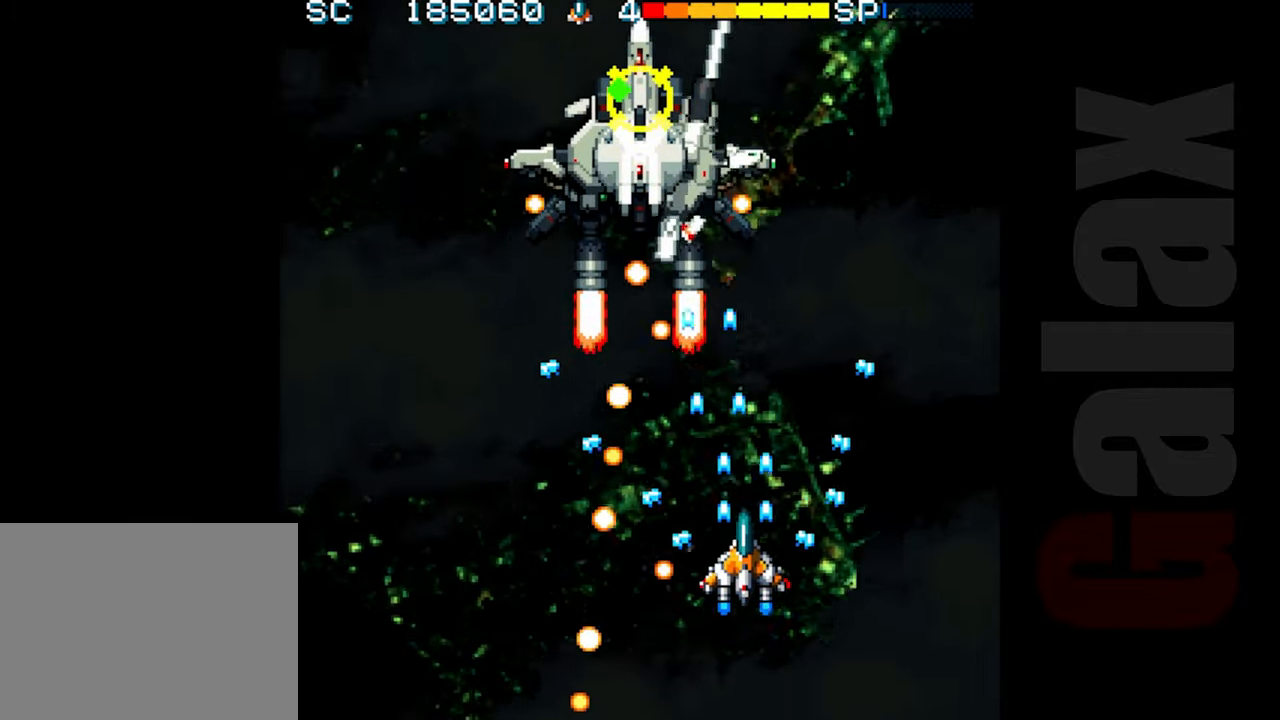
{"buttons": ["B"], "left_stick": "left", "events": [[433, "left_stick", "left"]]}
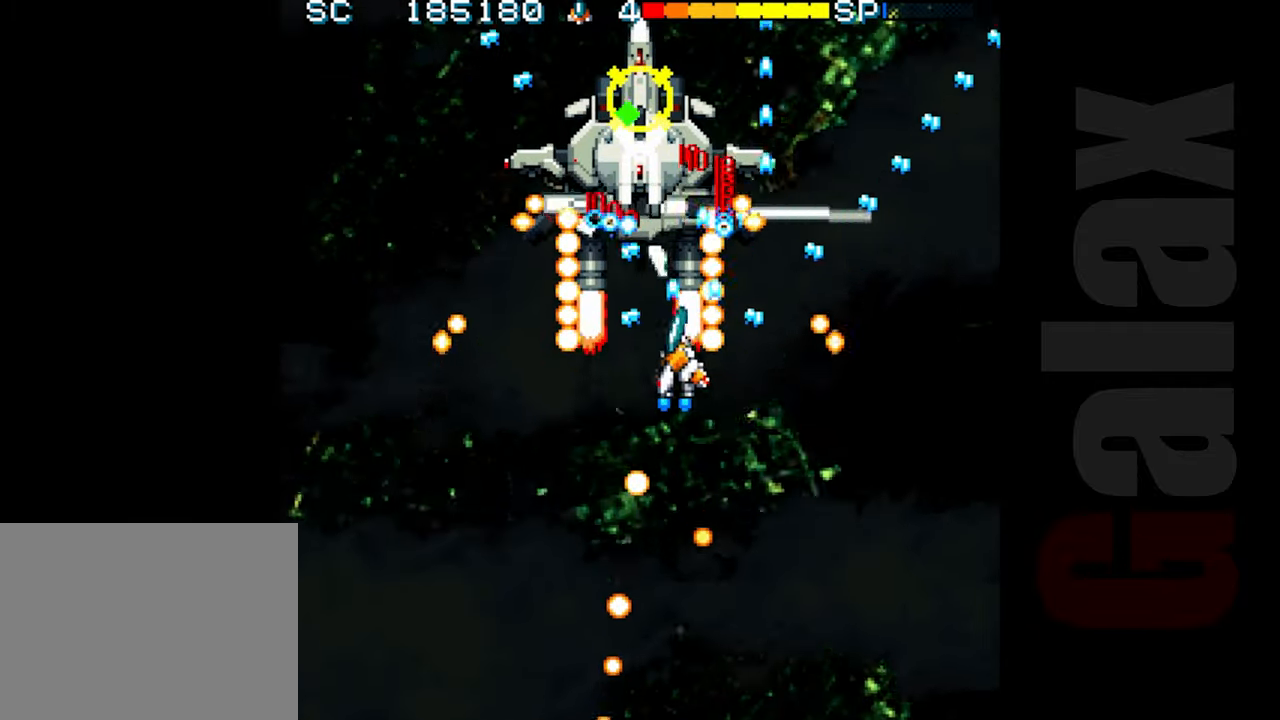
{"buttons": ["B"], "left_stick": "up-left", "events": [[50, "left_stick", "down"], [217, "left_stick", "center"], [383, "left_stick", "up-left"]]}
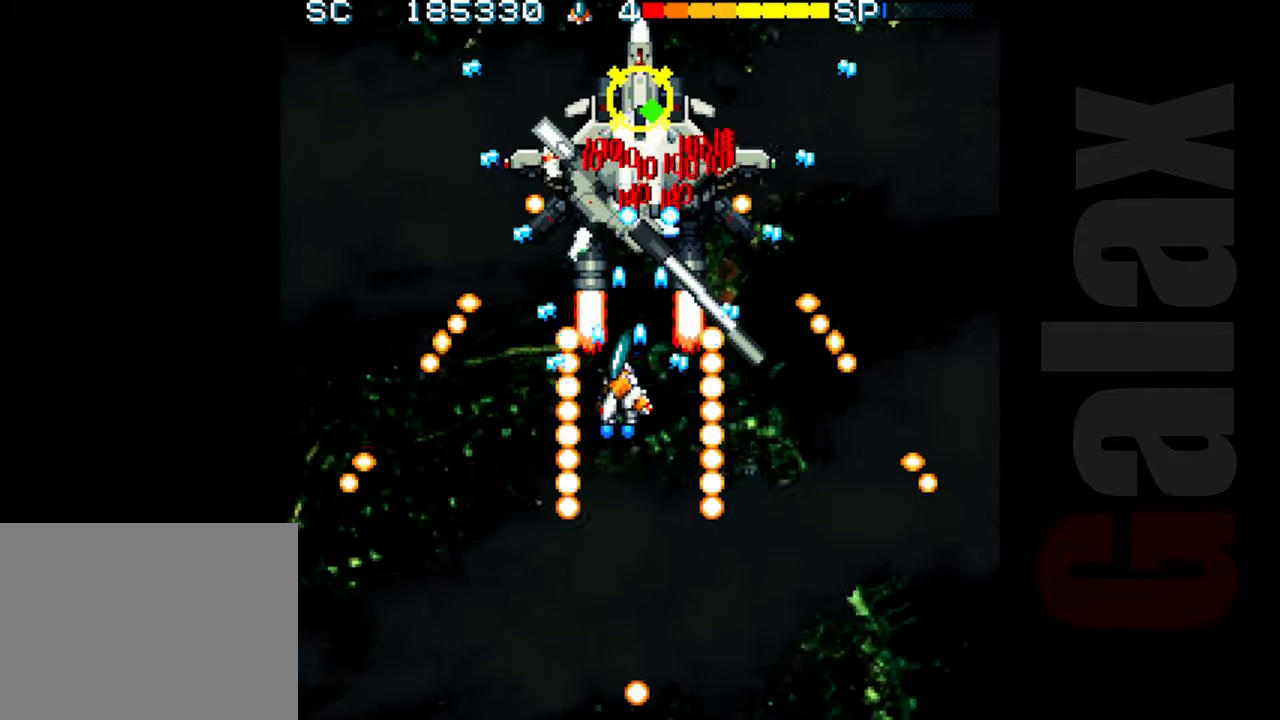
{"buttons": ["B"], "left_stick": "down", "events": [[17, "left_stick", "center"], [283, "left_stick", "down"]]}
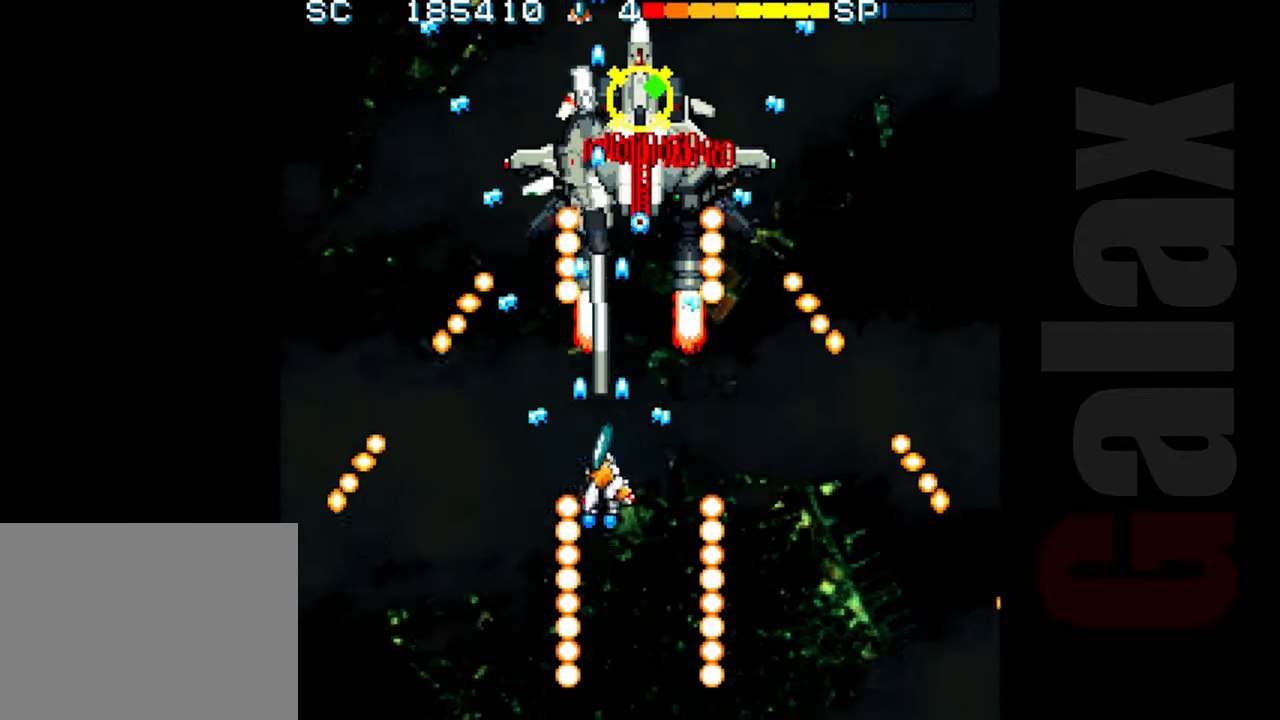
{"buttons": ["B"], "left_stick": "down-right", "events": [[33, "left_stick", "down-right"], [200, "left_stick", "center"], [467, "left_stick", "down-right"]]}
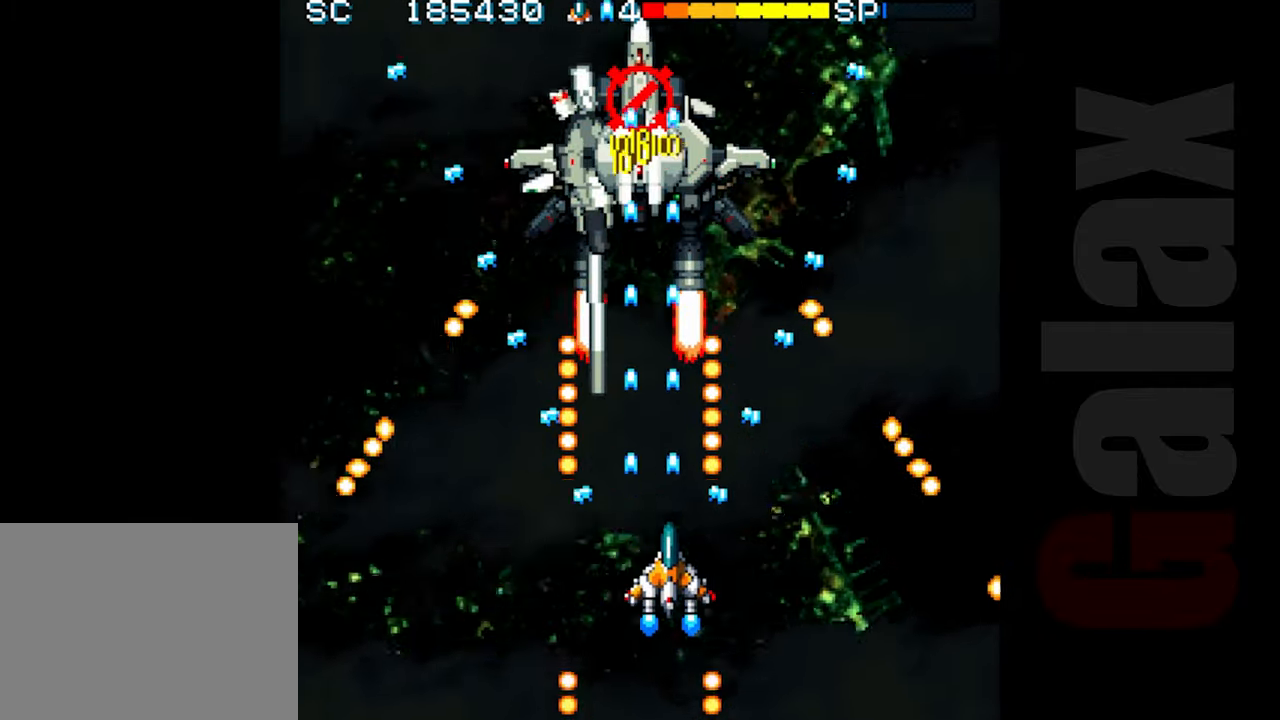
{"buttons": ["R2"], "left_stick": "up", "events": [[33, "left_stick", "down"], [150, "left_stick", "down-right"], [233, "B", "up"], [233, "R2", "down"], [317, "left_stick", "right"], [500, "left_stick", "up"]]}